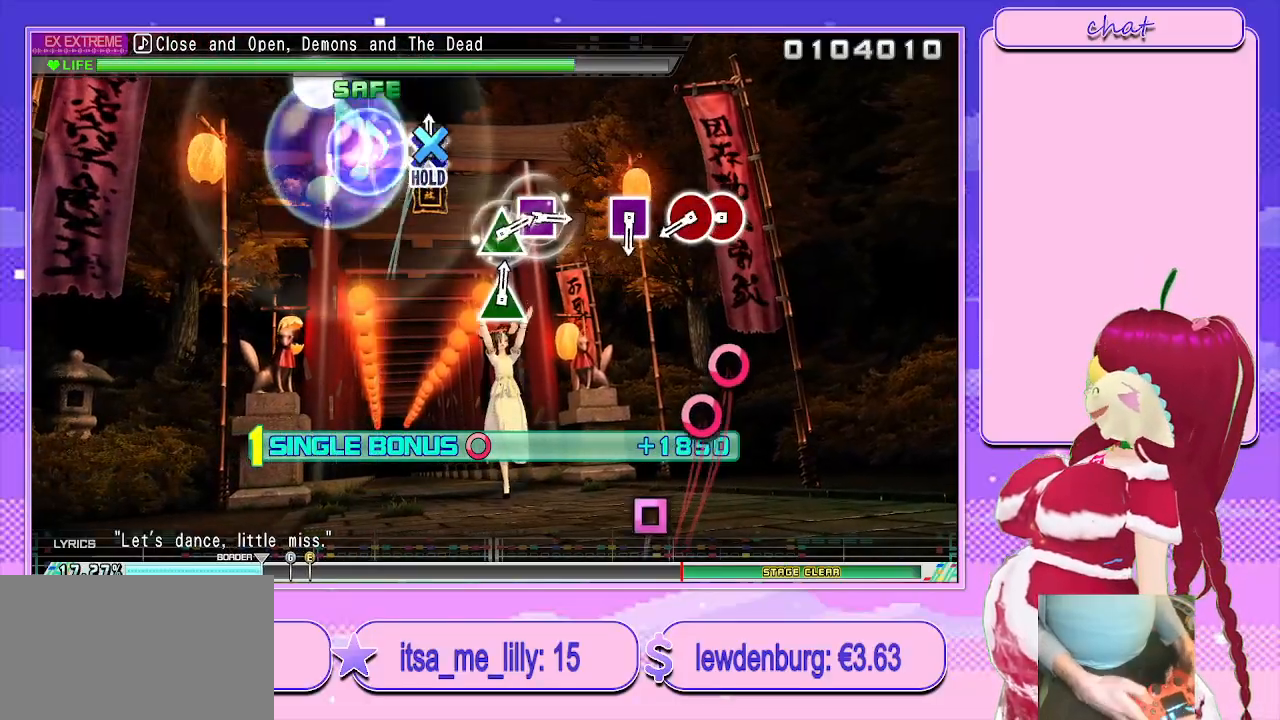
Gameplay with a controller (PlayStation layout); each line is a JSON object with the inputs held at the frame after it. "events" lists button and stick changes between this image and that frame as [ms after this image, input, new state], when the widget could be followed in between.
{"buttons": ["CIRCLE", "L2"], "left_stick": "center", "right_stick": "center", "events": [[133, "CIRCLE", "down"], [267, "CIRCLE", "up"], [400, "CIRCLE", "down"]]}
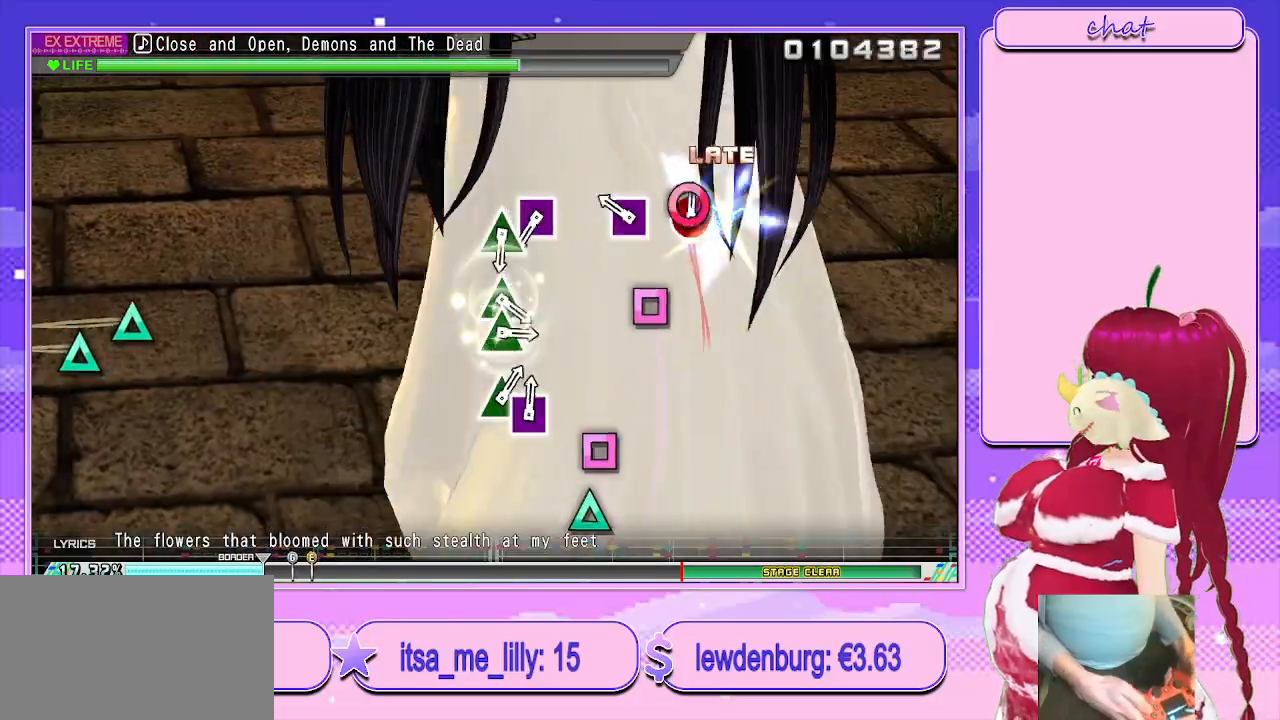
{"buttons": ["SQUARE"], "left_stick": "center", "right_stick": "center", "events": [[17, "DPAD_RIGHT", "down"], [33, "CIRCLE", "up"], [133, "DPAD_RIGHT", "up"], [200, "SQUARE", "down"], [350, "SQUARE", "up"], [433, "L2", "up"], [500, "SQUARE", "down"]]}
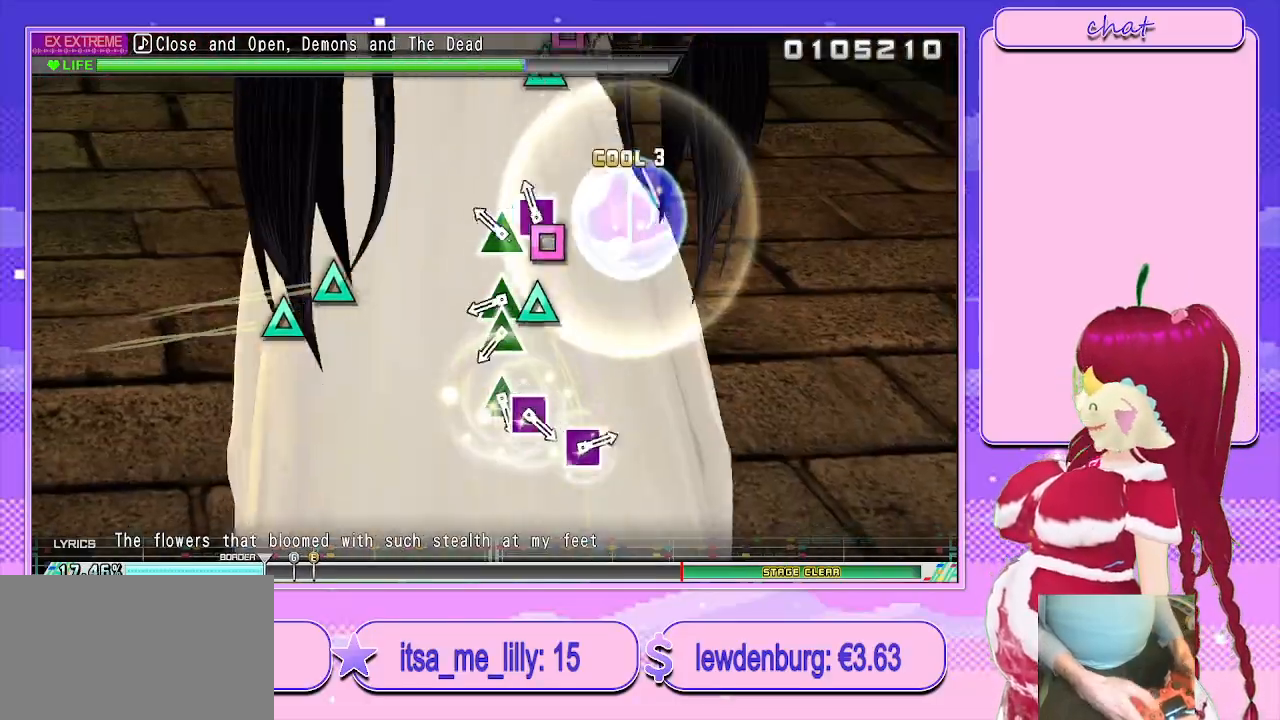
{"buttons": [], "left_stick": "center", "right_stick": "center", "events": [[133, "DPAD_LEFT", "down"], [133, "SQUARE", "up"], [267, "DPAD_LEFT", "up"], [367, "TRIANGLE", "down"], [500, "TRIANGLE", "up"]]}
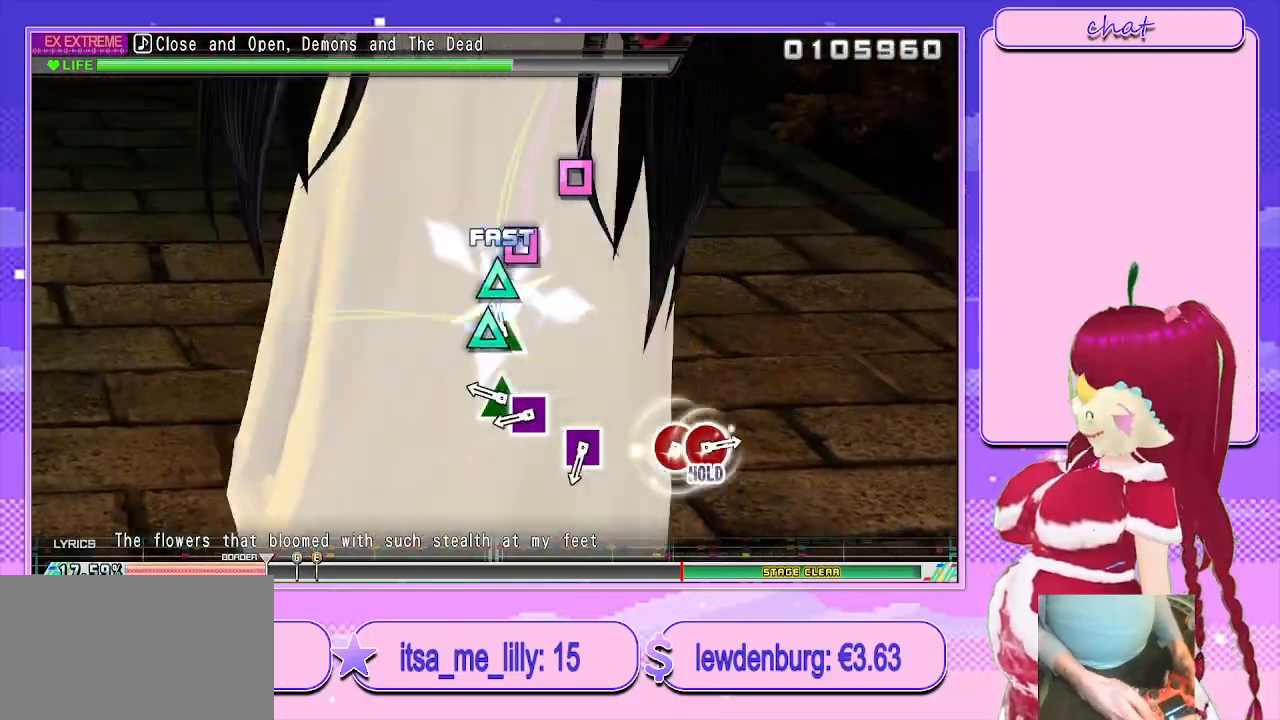
{"buttons": ["SQUARE", "DPAD_LEFT"], "left_stick": "center", "right_stick": "center", "events": [[100, "DPAD_UP", "down"], [100, "TRIANGLE", "down"], [167, "TRIANGLE", "up"], [217, "DPAD_UP", "up"], [367, "SQUARE", "down"], [467, "DPAD_LEFT", "down"]]}
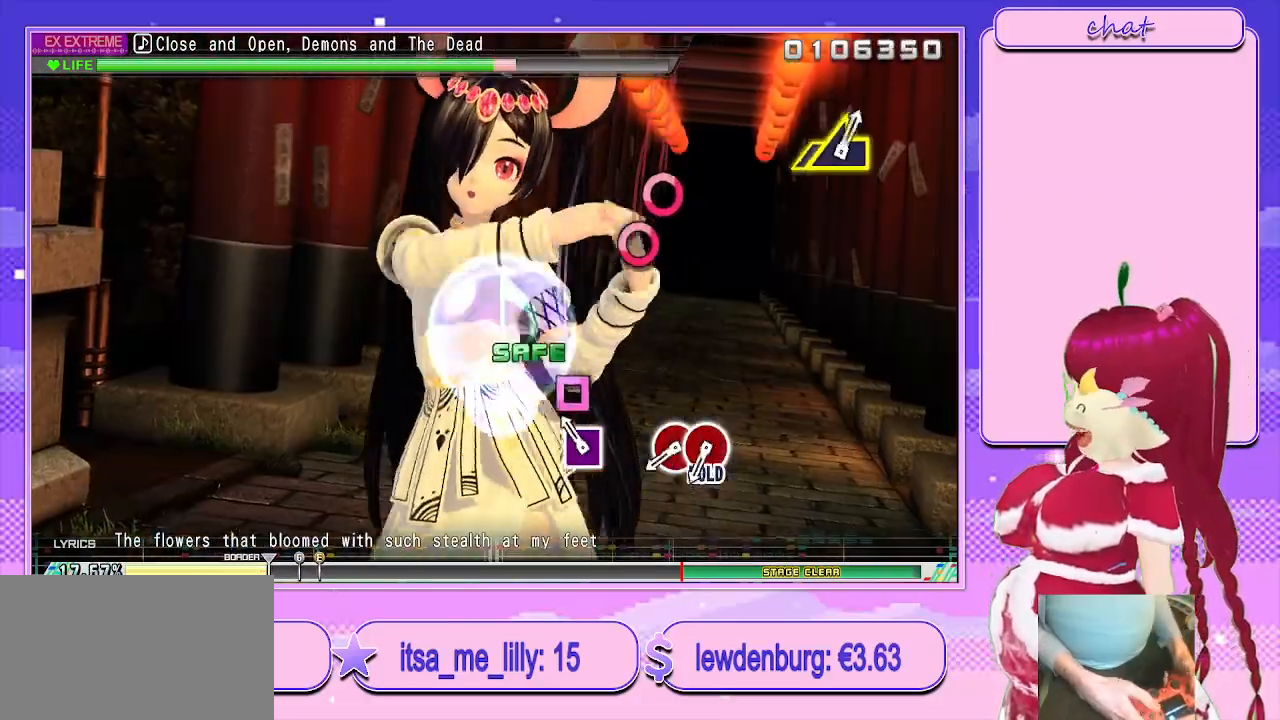
{"buttons": ["CIRCLE"], "left_stick": "center", "right_stick": "center", "events": [[17, "SQUARE", "up"], [83, "DPAD_LEFT", "up"], [167, "SQUARE", "down"], [283, "SQUARE", "up"], [433, "CIRCLE", "down"]]}
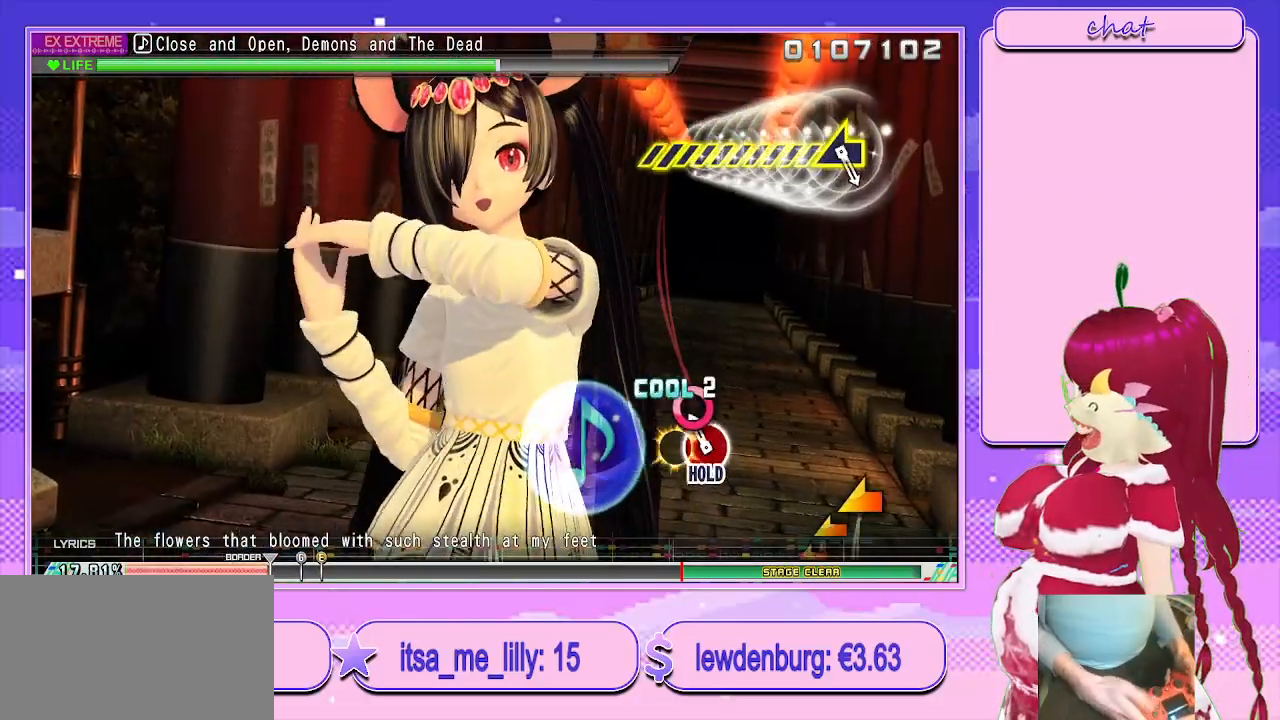
{"buttons": ["L2"], "left_stick": "center", "right_stick": "center", "events": [[50, "DPAD_RIGHT", "down"], [250, "L2", "down"], [317, "CIRCLE", "up"], [350, "DPAD_RIGHT", "up"]]}
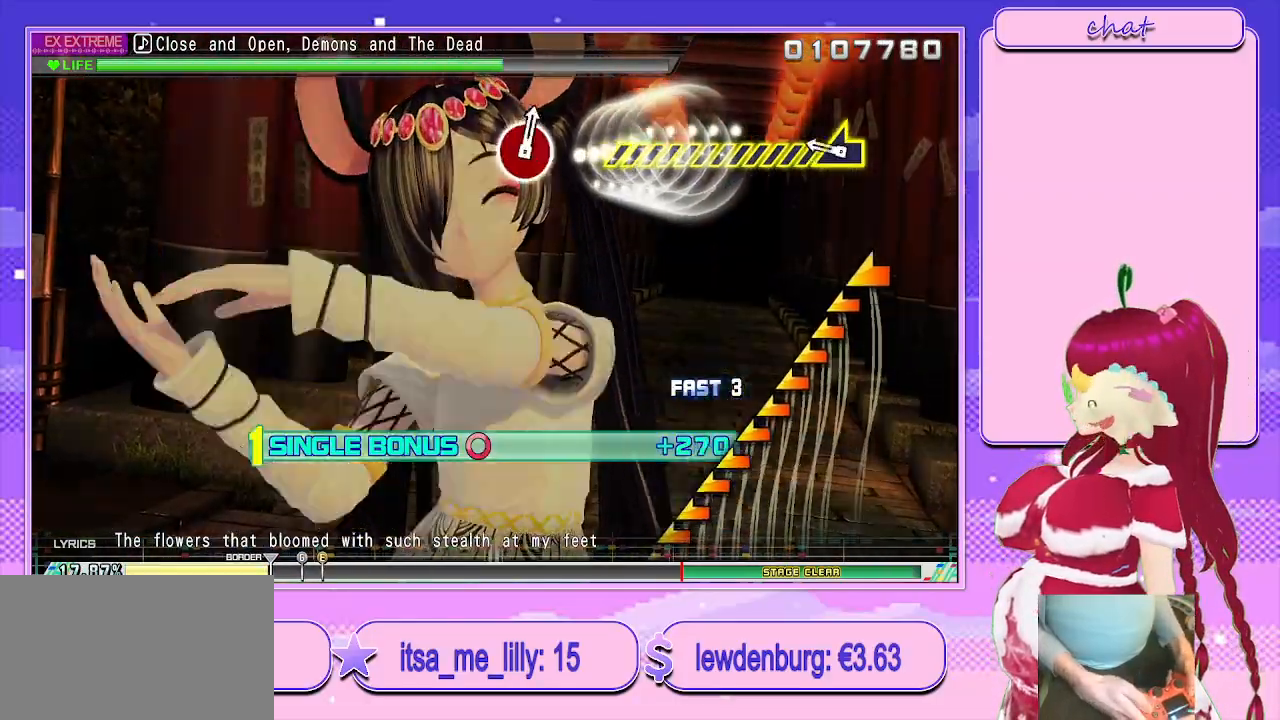
{"buttons": ["L2"], "left_stick": "center", "right_stick": "left", "events": [[283, "right_stick", "left"]]}
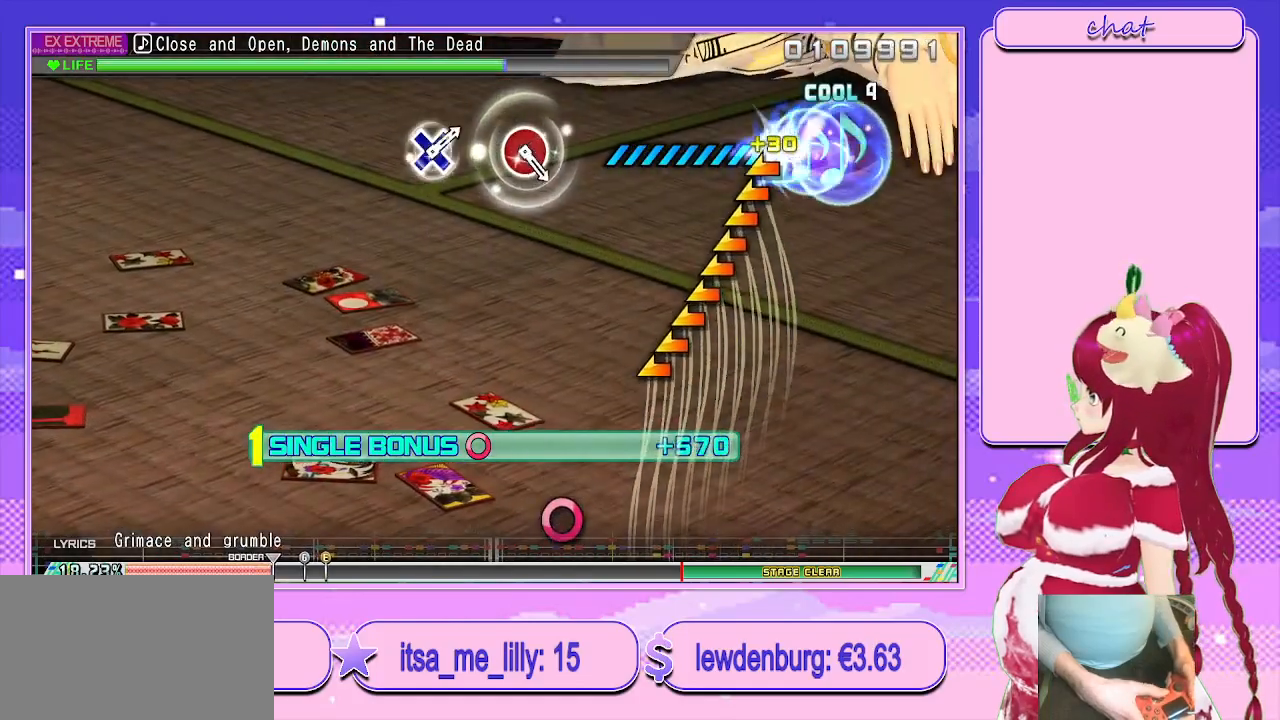
{"buttons": ["L2"], "left_stick": "center", "right_stick": "up-left", "events": [[350, "right_stick", "up-left"]]}
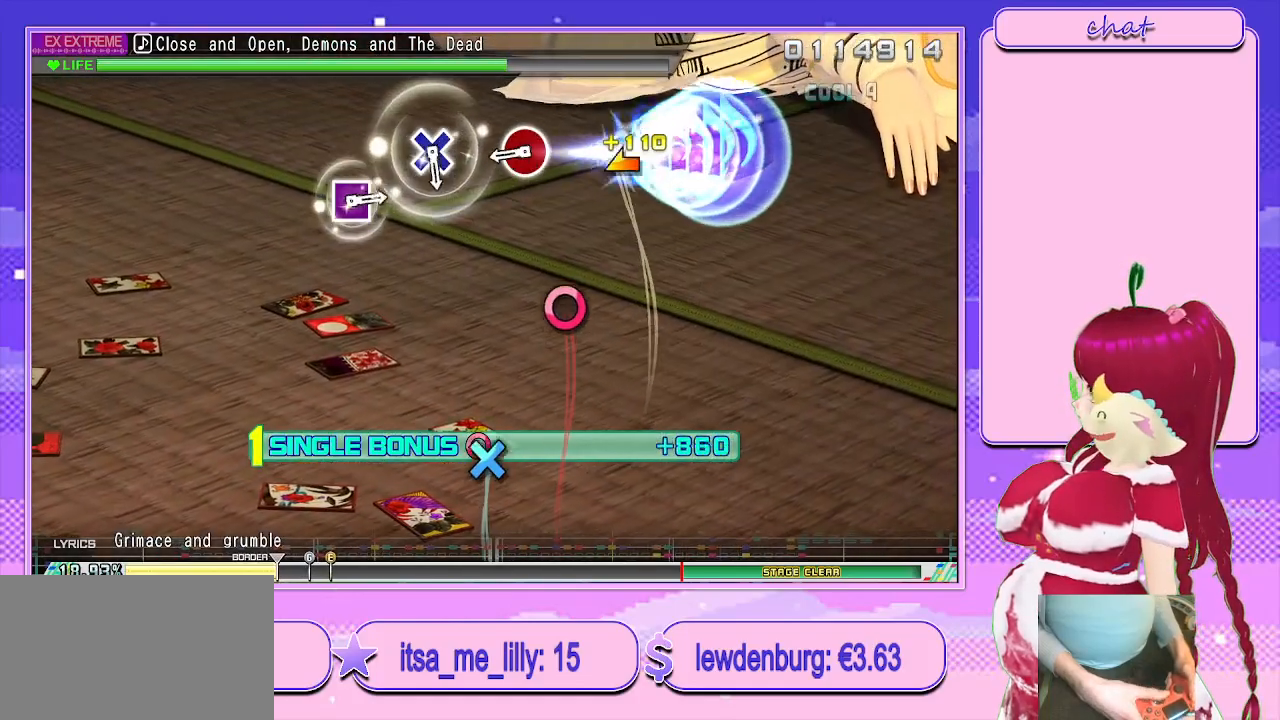
{"buttons": ["L2"], "left_stick": "center", "right_stick": "center", "events": [[100, "right_stick", "center"], [350, "CIRCLE", "down"], [467, "CIRCLE", "up"]]}
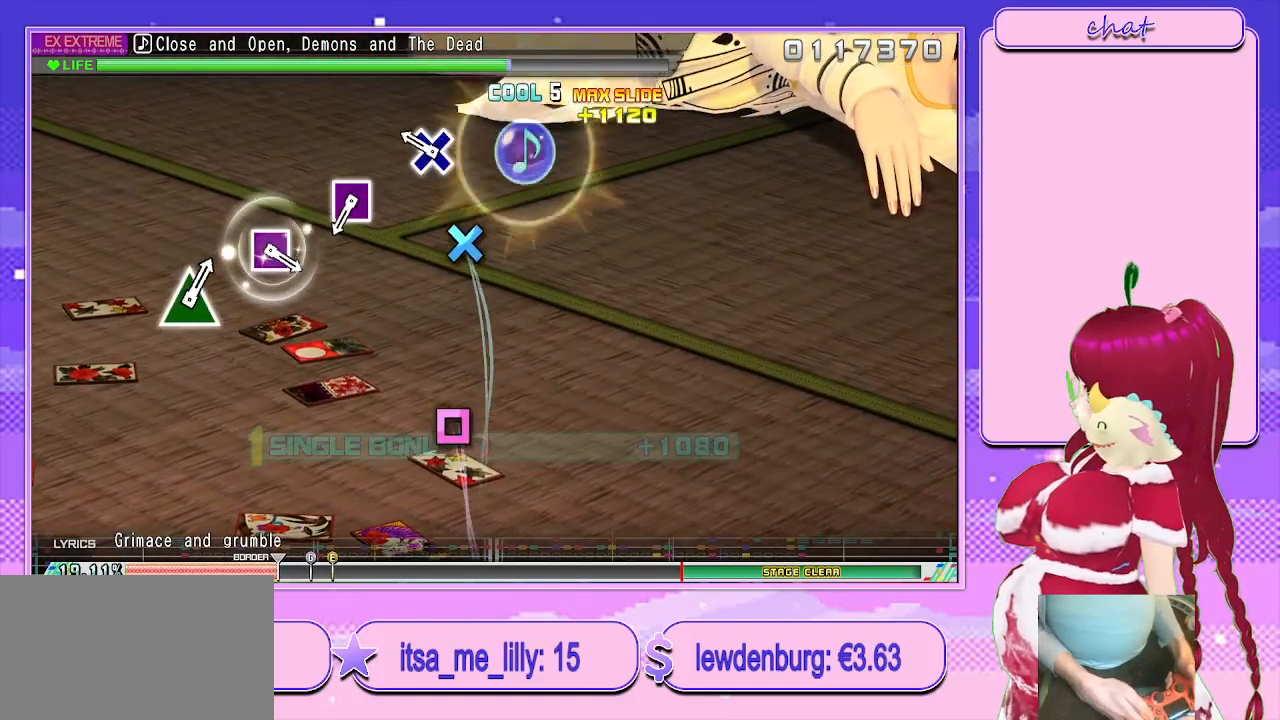
{"buttons": ["L2"], "left_stick": "center", "right_stick": "center", "events": [[200, "CROSS", "down"], [283, "CROSS", "up"]]}
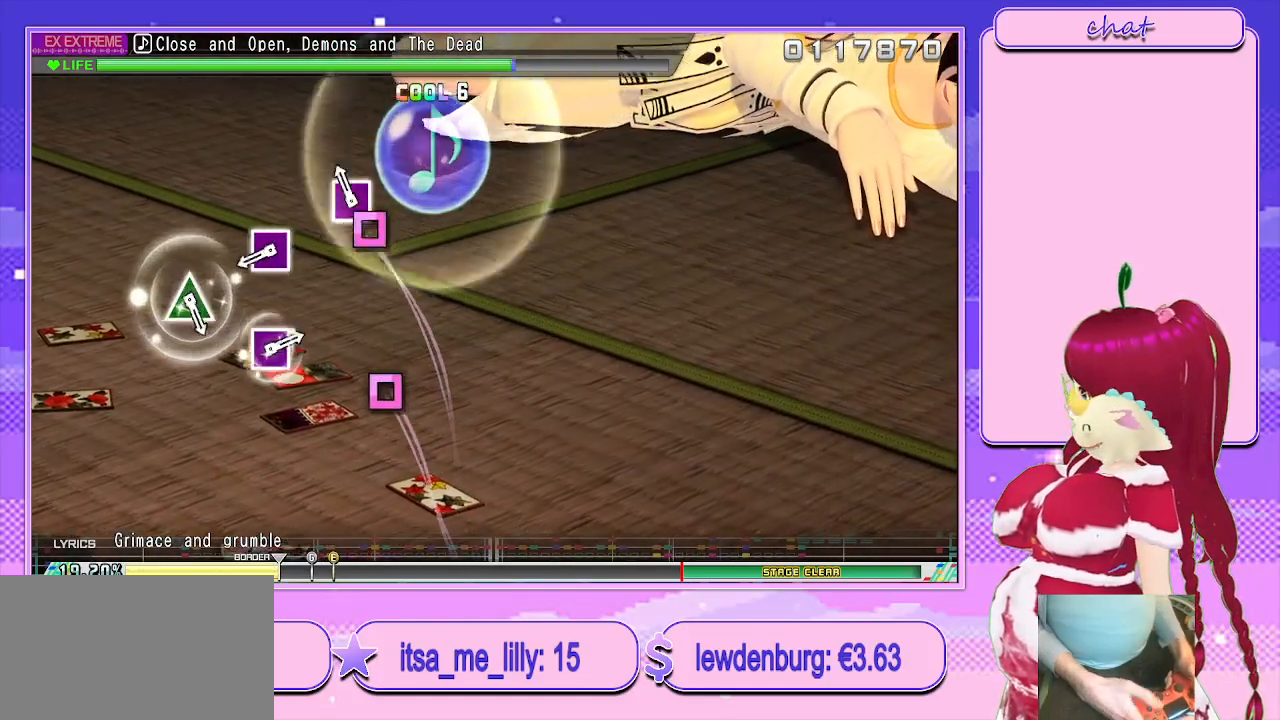
{"buttons": ["L2"], "left_stick": "center", "right_stick": "center", "events": [[33, "SQUARE", "down"], [167, "SQUARE", "up"], [400, "SQUARE", "down"], [500, "SQUARE", "up"]]}
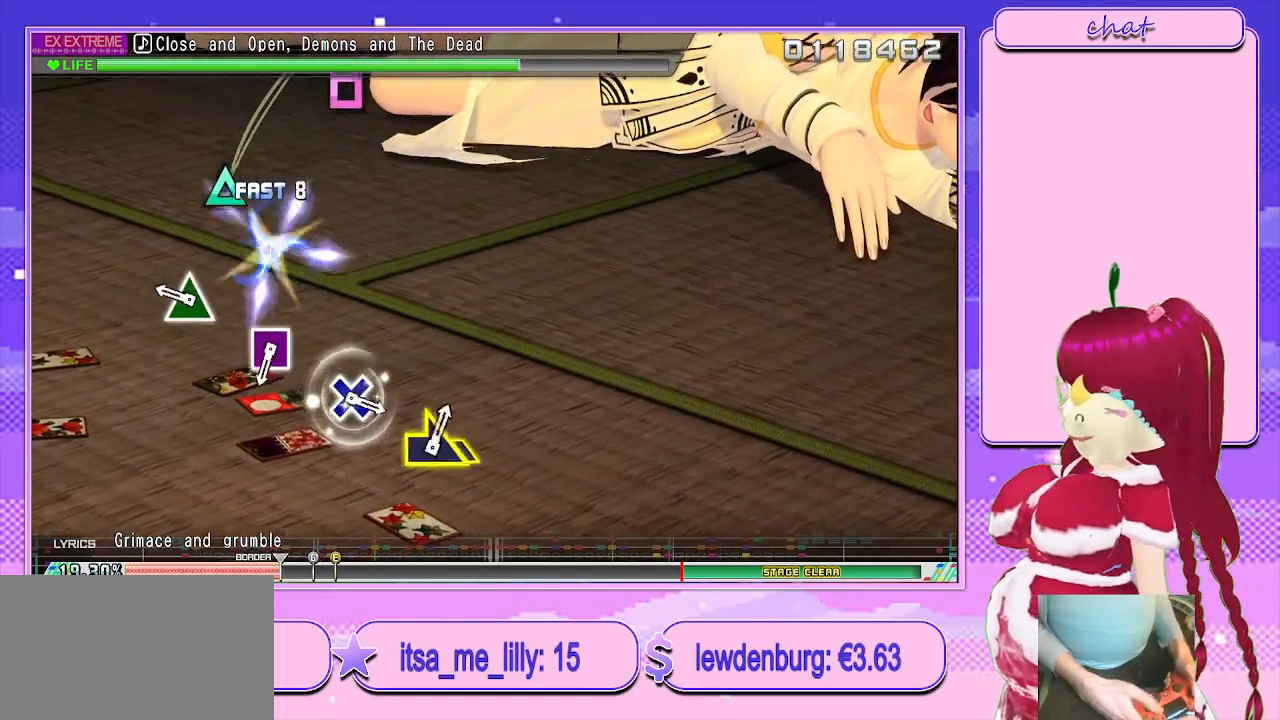
{"buttons": ["L2"], "left_stick": "center", "right_stick": "center", "events": [[283, "TRIANGLE", "down"], [383, "TRIANGLE", "up"]]}
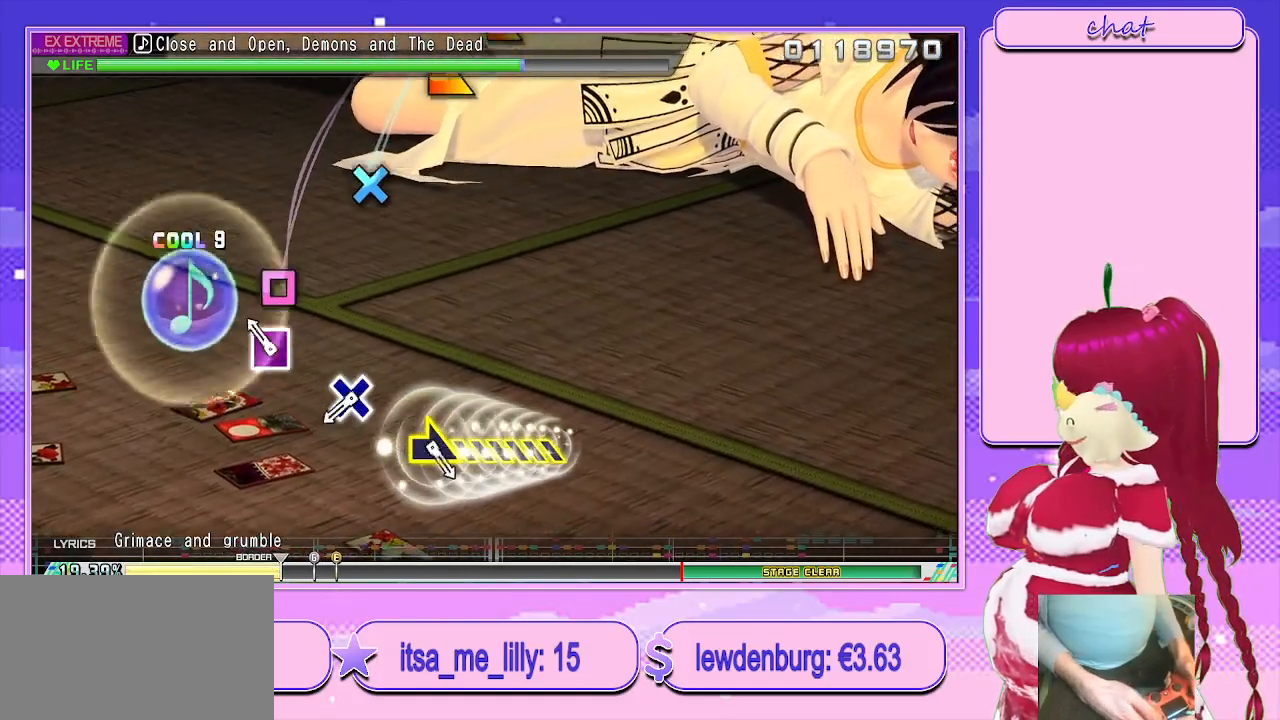
{"buttons": ["CROSS", "L2"], "left_stick": "center", "right_stick": "center", "events": [[117, "SQUARE", "down"], [217, "SQUARE", "up"], [467, "CROSS", "down"]]}
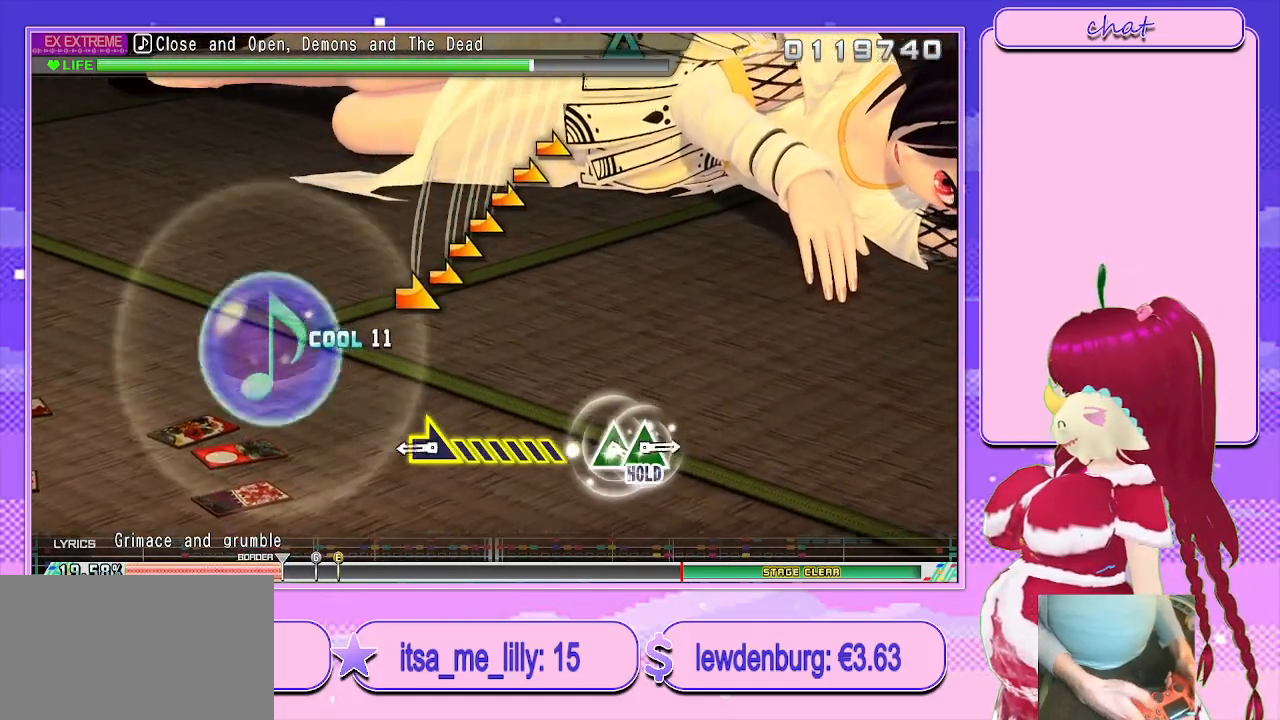
{"buttons": ["L2"], "left_stick": "right", "right_stick": "center", "events": [[50, "CROSS", "up"], [333, "left_stick", "right"]]}
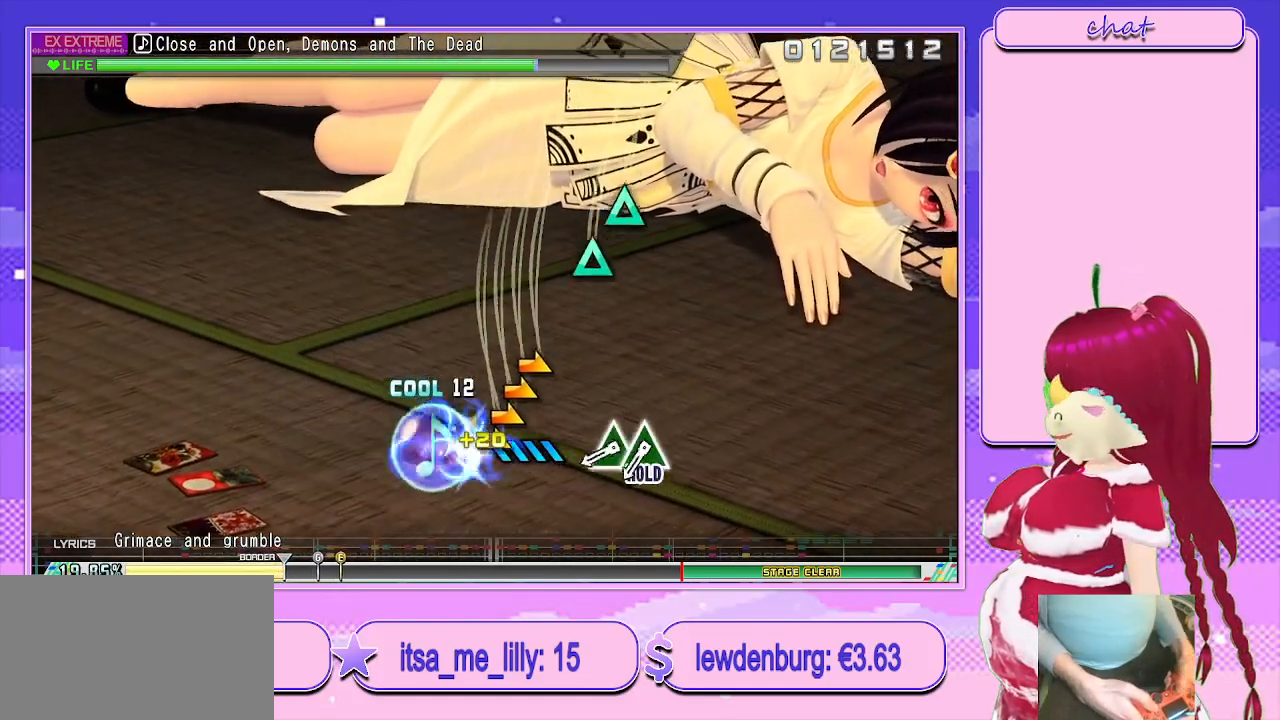
{"buttons": ["TRIANGLE"], "left_stick": "center", "right_stick": "center", "events": [[83, "L2", "up"], [133, "left_stick", "center"], [417, "TRIANGLE", "down"]]}
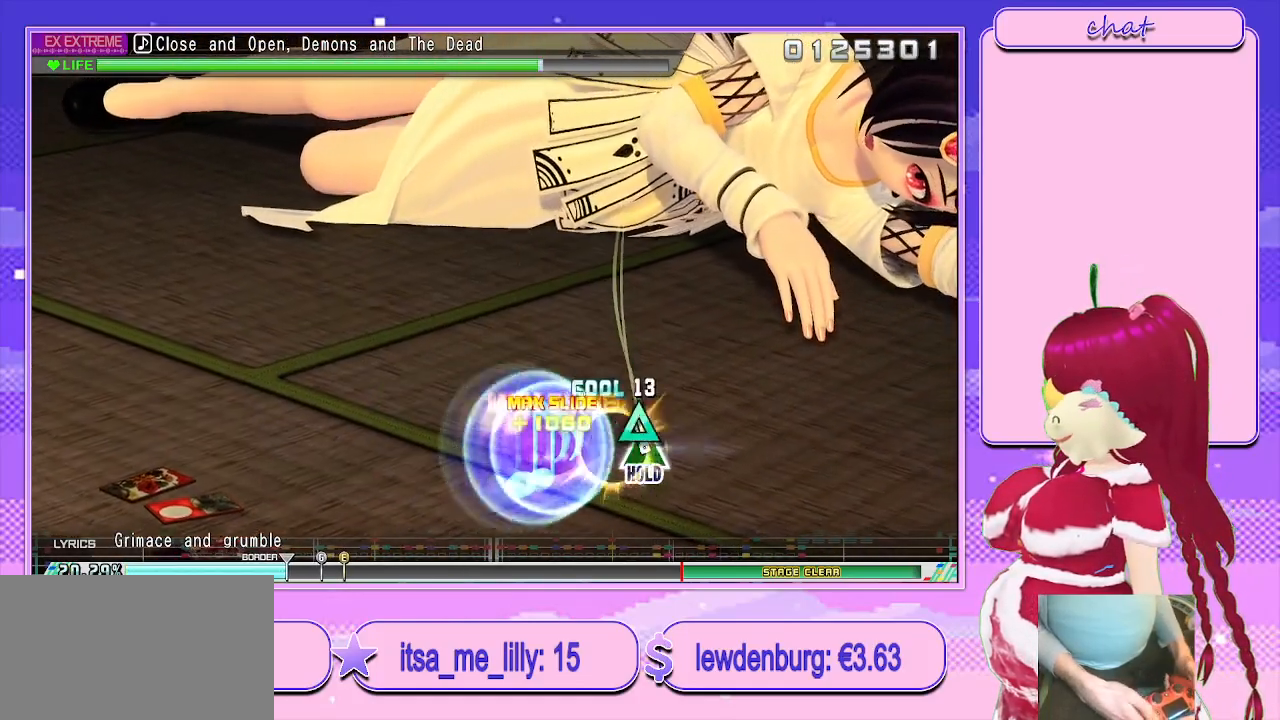
{"buttons": ["L2"], "left_stick": "center", "right_stick": "center", "events": [[33, "DPAD_UP", "down"], [200, "L2", "down"], [317, "DPAD_UP", "up"], [367, "TRIANGLE", "up"]]}
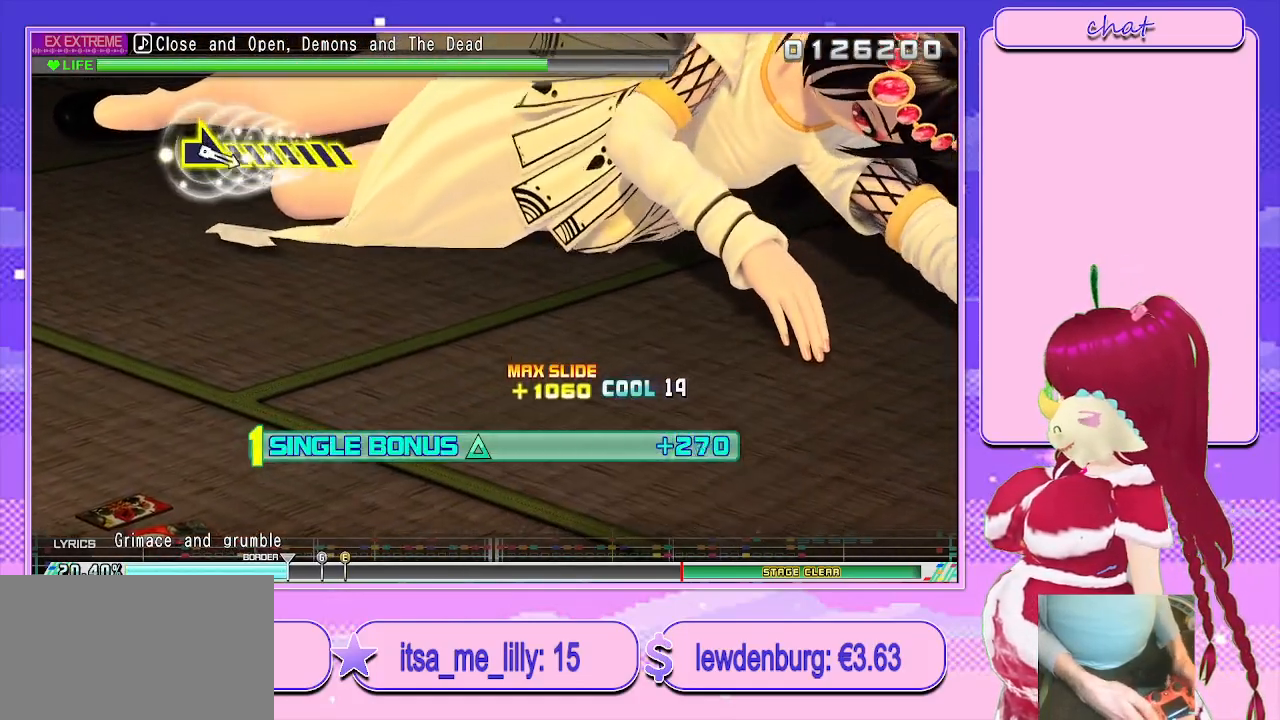
{"buttons": ["L2"], "left_stick": "center", "right_stick": "center", "events": []}
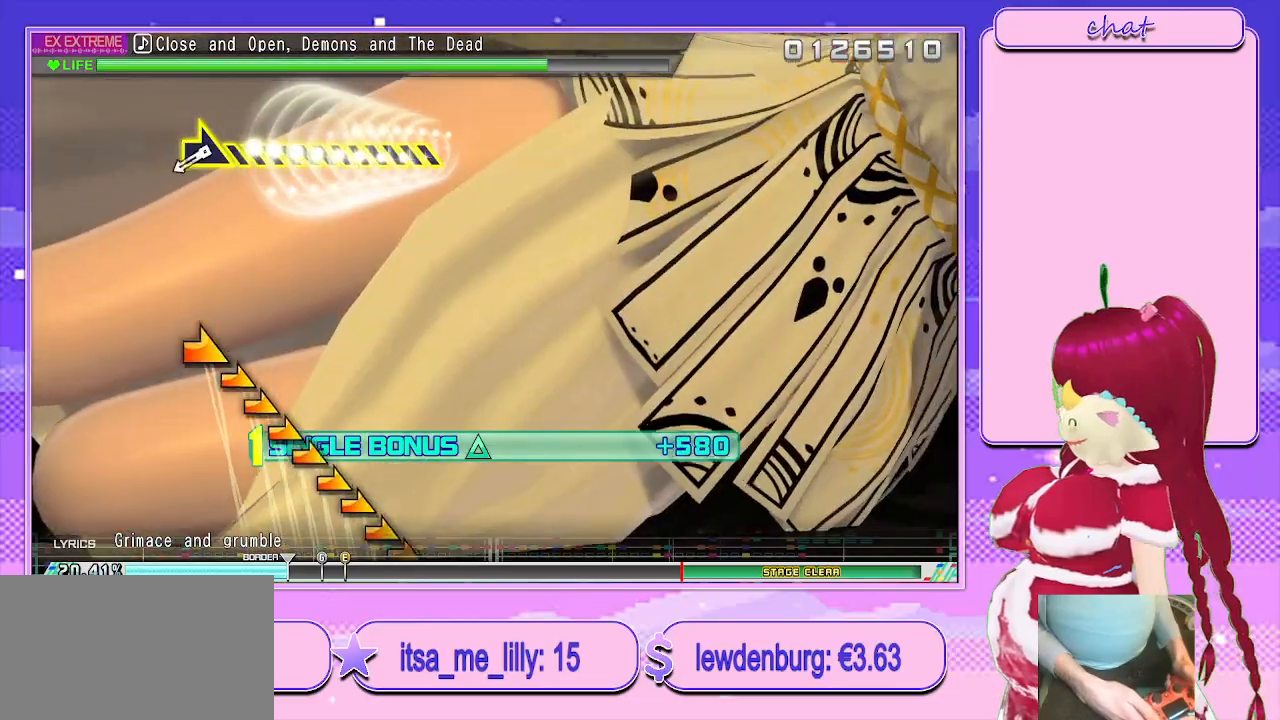
{"buttons": ["L2"], "left_stick": "right", "right_stick": "center", "events": [[483, "left_stick", "right"]]}
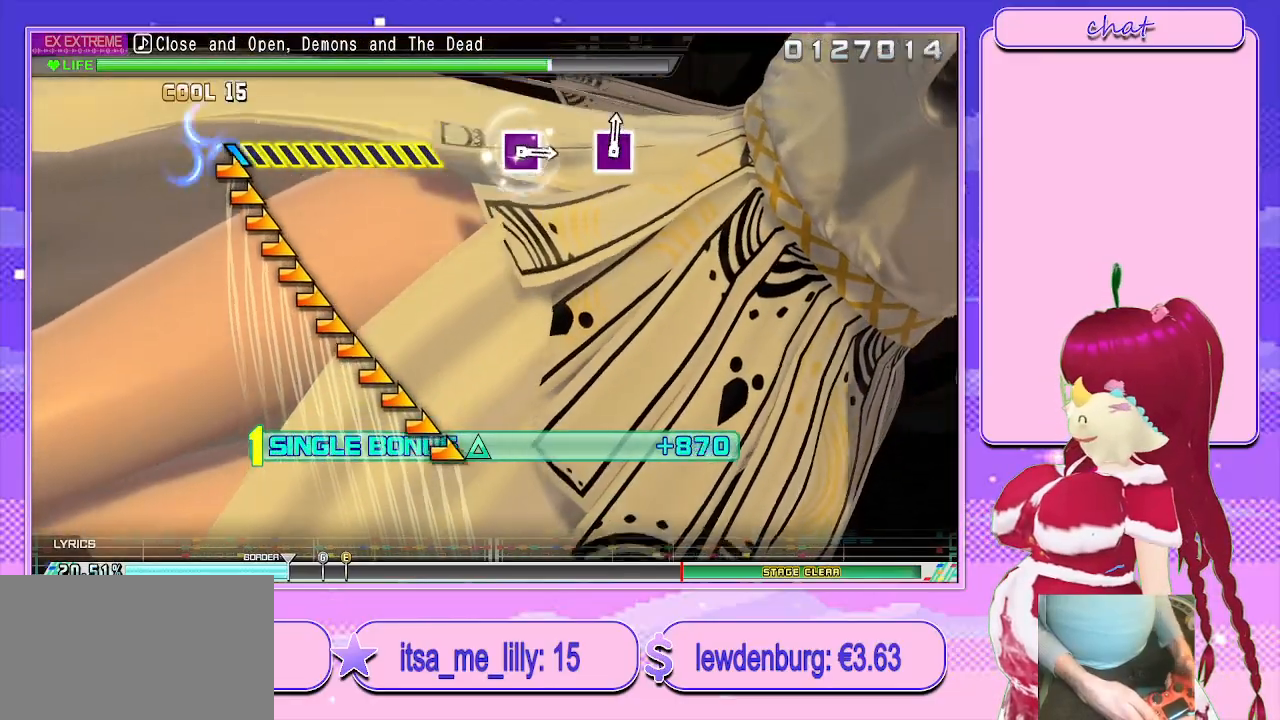
{"buttons": ["L2"], "left_stick": "right", "right_stick": "center", "events": []}
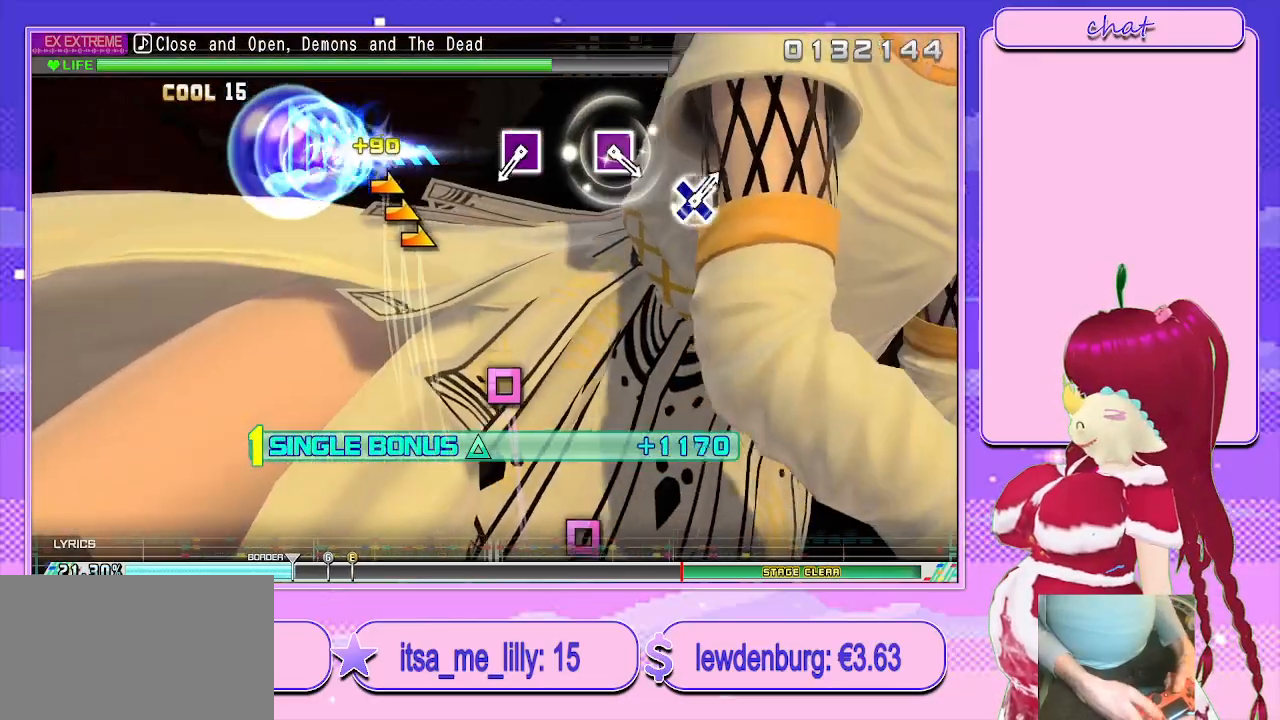
{"buttons": ["L2"], "left_stick": "center", "right_stick": "center", "events": [[200, "left_stick", "center"]]}
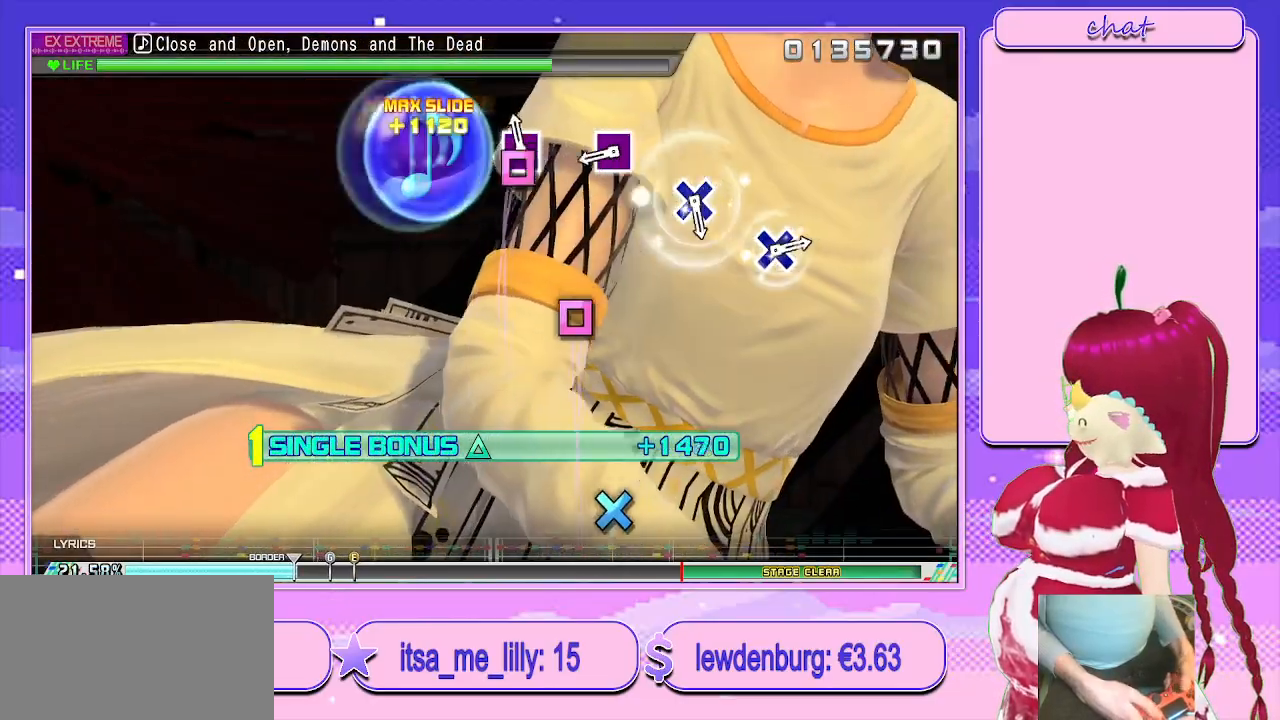
{"buttons": ["L2"], "left_stick": "center", "right_stick": "center", "events": [[33, "SQUARE", "down"], [150, "SQUARE", "up"], [367, "SQUARE", "down"], [467, "SQUARE", "up"]]}
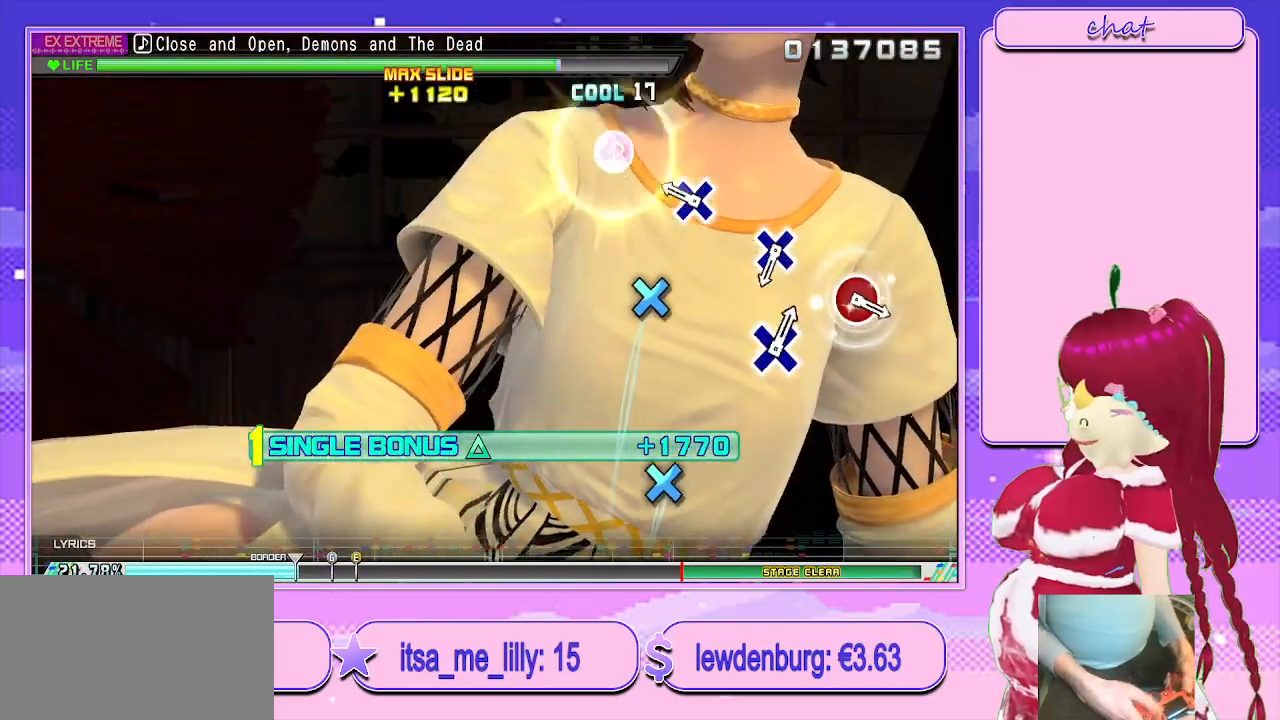
{"buttons": ["L2"], "left_stick": "center", "right_stick": "center", "events": [[250, "CROSS", "down"], [350, "CROSS", "up"]]}
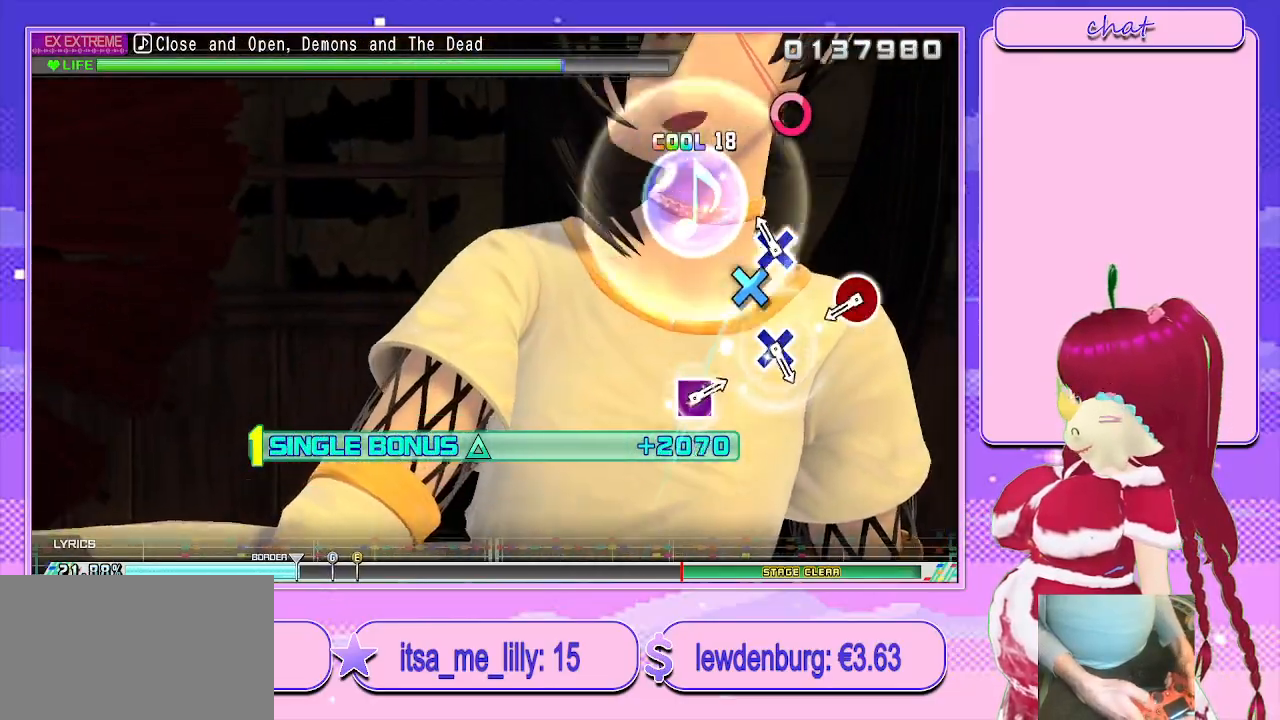
{"buttons": ["CIRCLE", "L2"], "left_stick": "center", "right_stick": "center", "events": [[117, "CROSS", "down"], [217, "CROSS", "up"], [433, "CIRCLE", "down"]]}
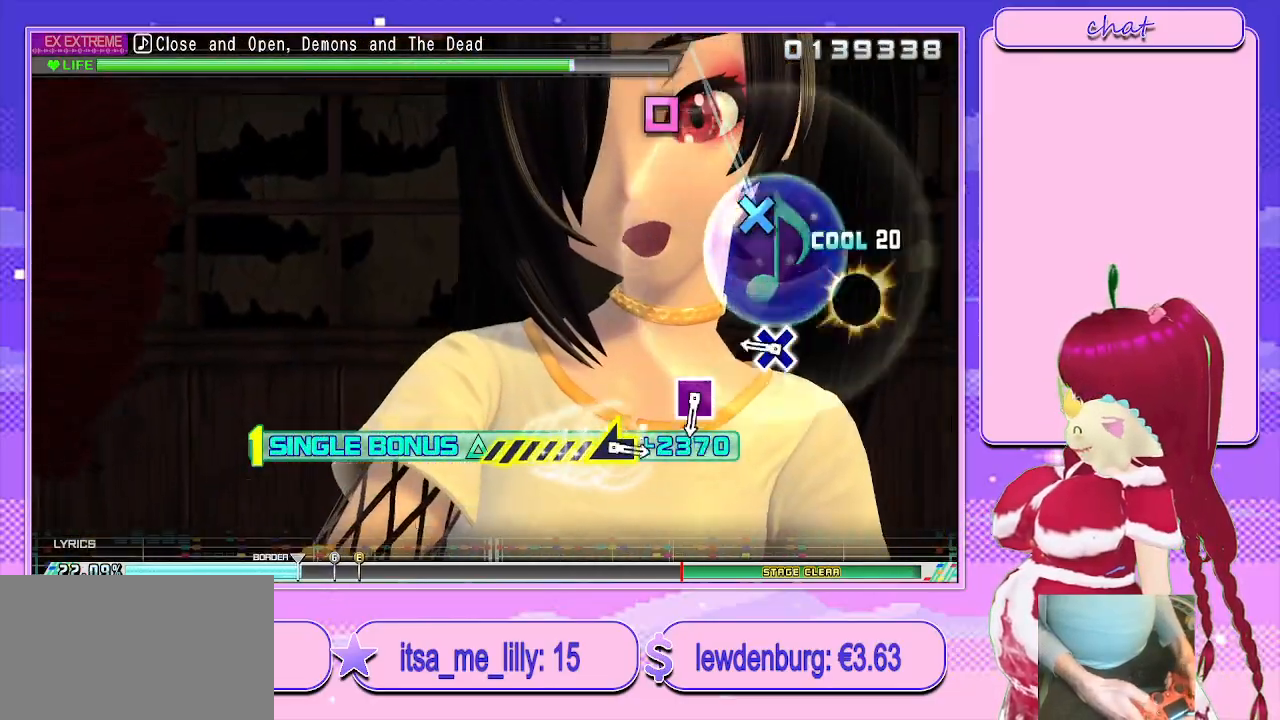
{"buttons": ["L2"], "left_stick": "center", "right_stick": "center", "events": [[50, "CIRCLE", "up"], [300, "CROSS", "down"], [400, "CROSS", "up"]]}
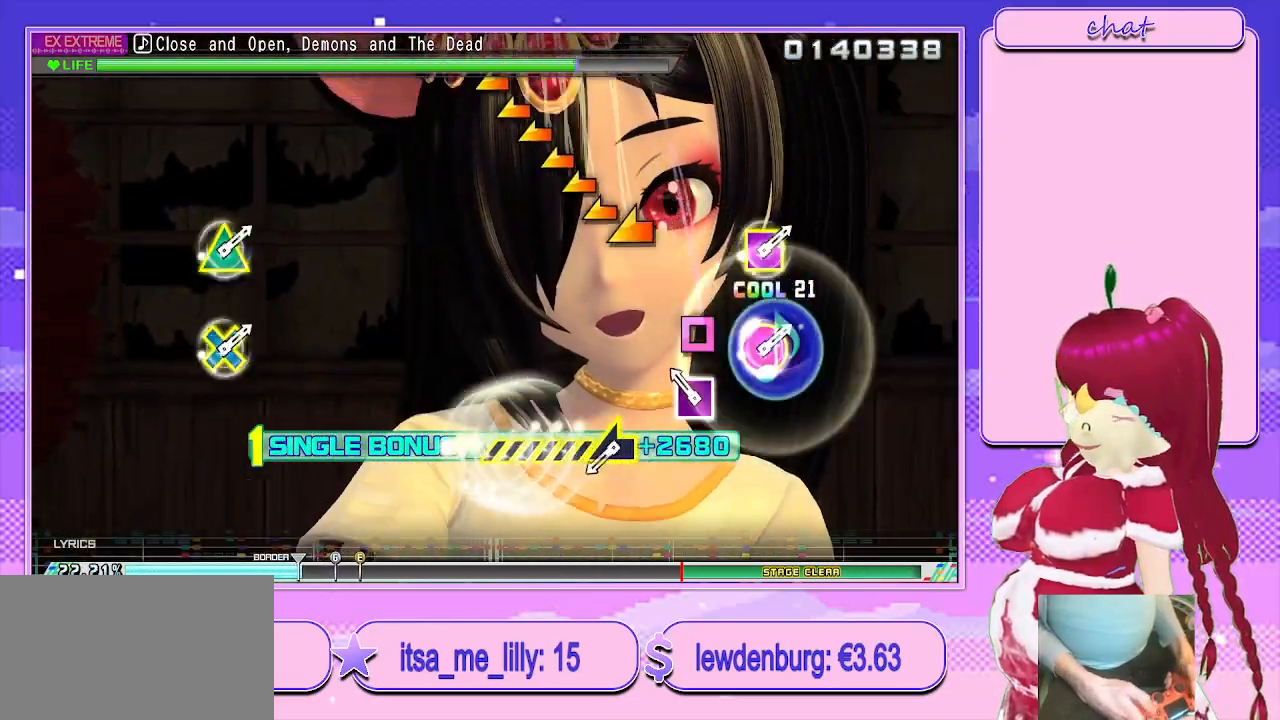
{"buttons": ["L2"], "left_stick": "left", "right_stick": "center", "events": [[133, "SQUARE", "down"], [233, "SQUARE", "up"], [450, "left_stick", "left"]]}
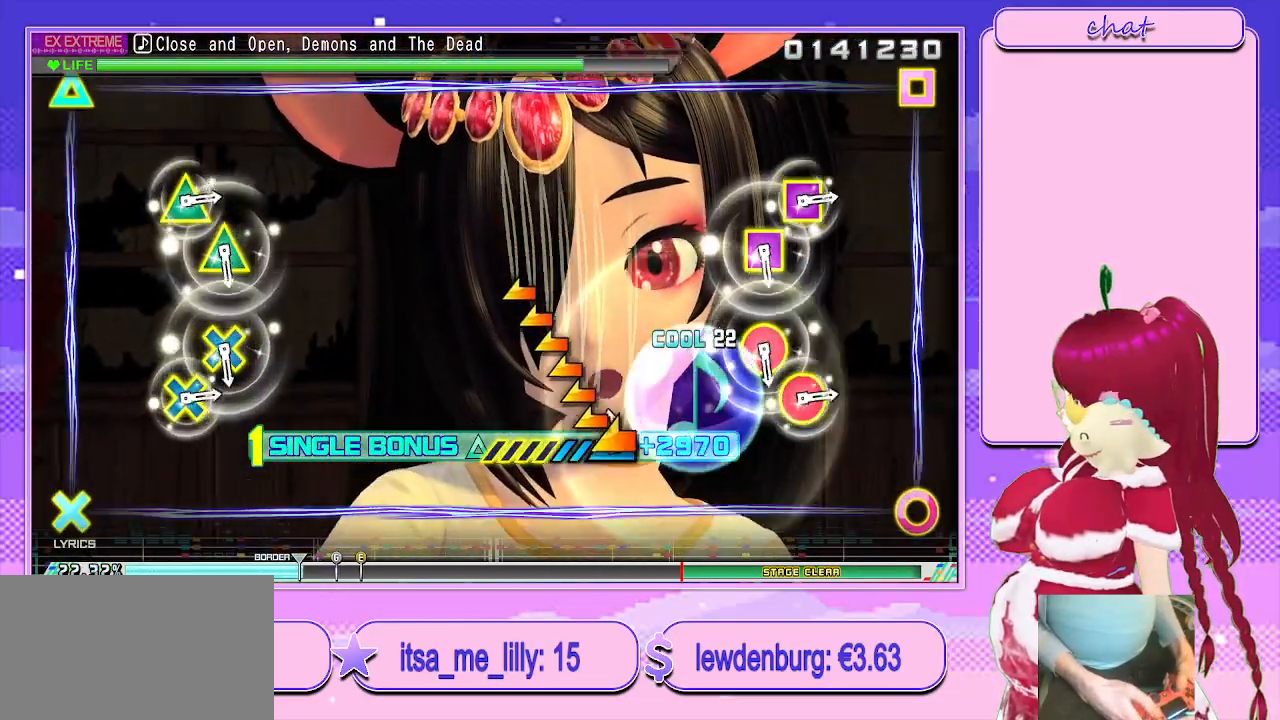
{"buttons": ["L2"], "left_stick": "center", "right_stick": "center", "events": [[417, "left_stick", "center"]]}
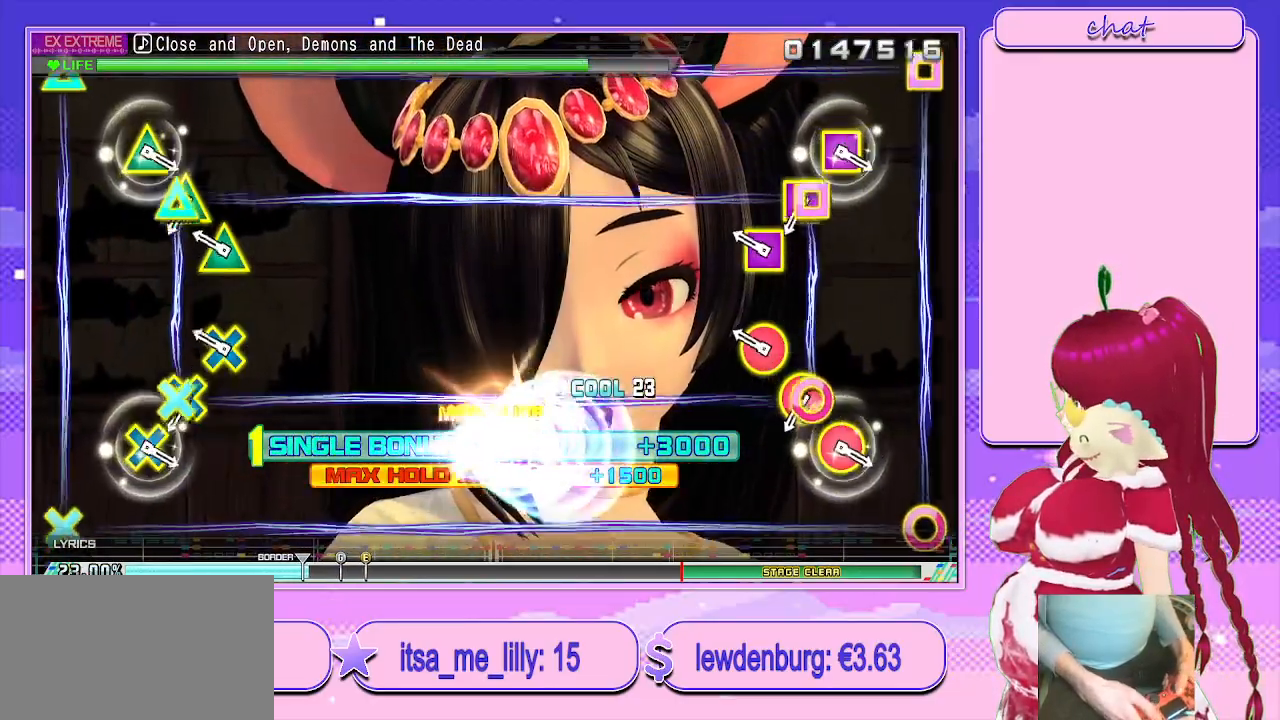
{"buttons": ["L2"], "left_stick": "center", "right_stick": "center", "events": [[217, "R2", "down"], [400, "R2", "up"]]}
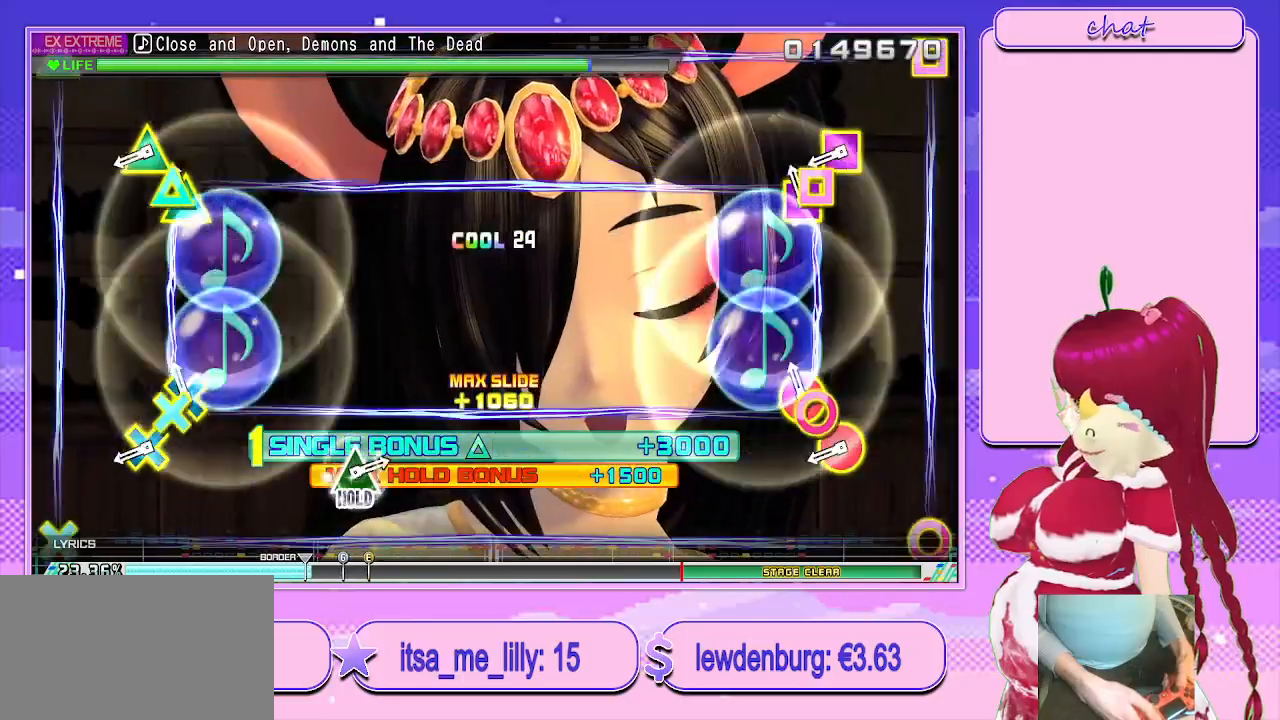
{"buttons": ["L2", "R2"], "left_stick": "center", "right_stick": "center", "events": [[100, "R2", "down"], [283, "R2", "up"], [417, "R2", "down"]]}
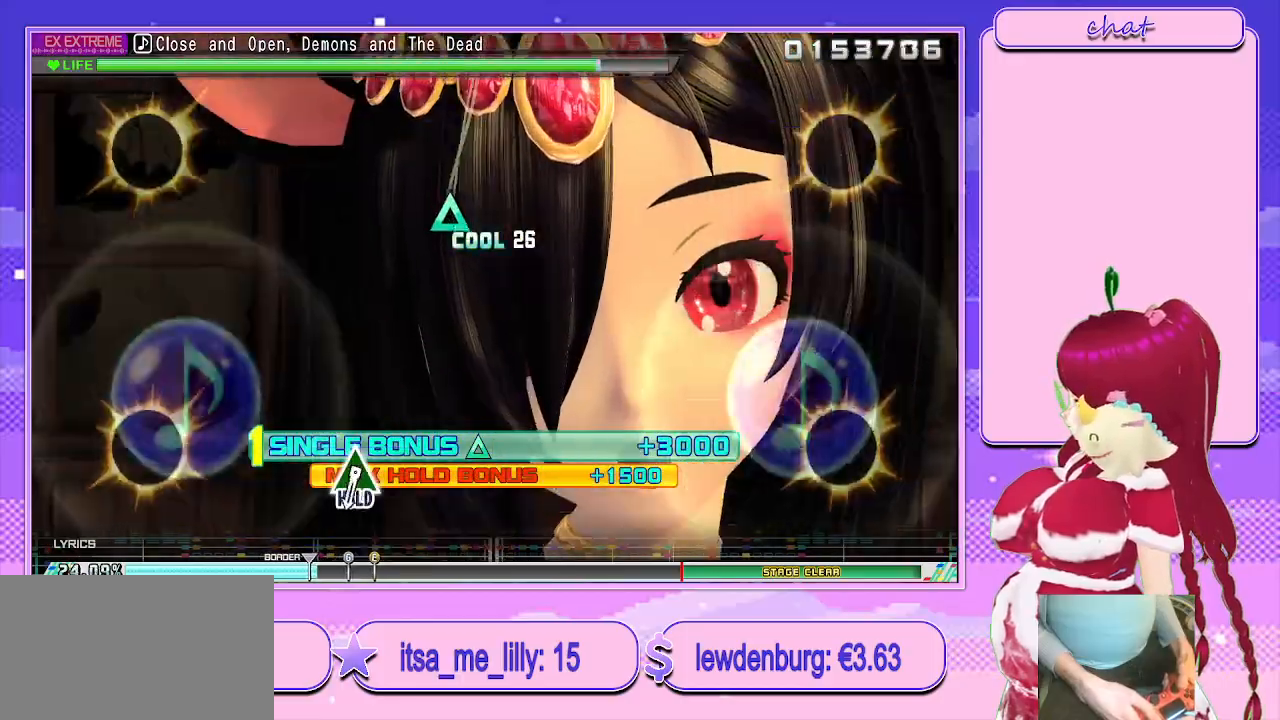
{"buttons": ["R2"], "left_stick": "center", "right_stick": "center", "events": [[133, "L2", "up"]]}
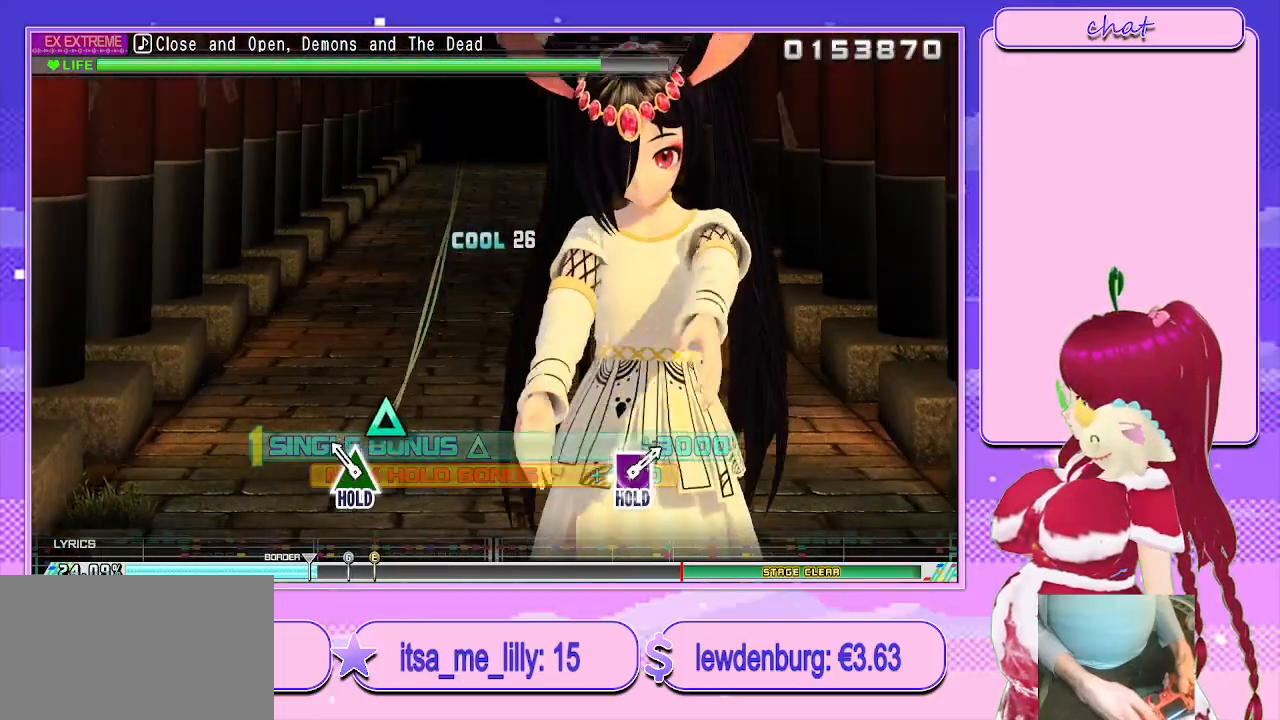
{"buttons": ["L2"], "left_stick": "center", "right_stick": "center", "events": [[133, "TRIANGLE", "down"], [333, "L2", "down"], [467, "TRIANGLE", "up"], [483, "R2", "up"]]}